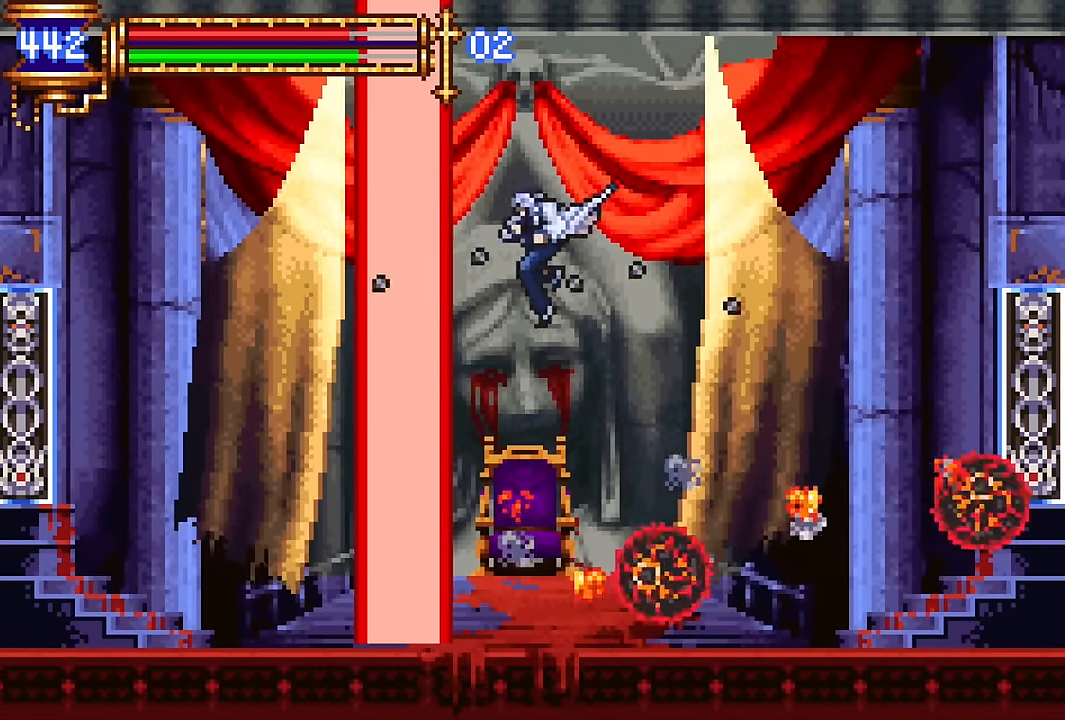
Gameplay with a controller (PlayStation layout); each line is a JSON object with the inputs held at the frame after it. "events" lists button and stick changes between this image and that frame as [ms after this image, input, new state], when the widget could be followed in between. Not read: L1 L3 R1 R3 left_stick right_stick.
{"buttons": [], "events": [[283, "DPAD_LEFT", "down"], [467, "DPAD_LEFT", "up"]]}
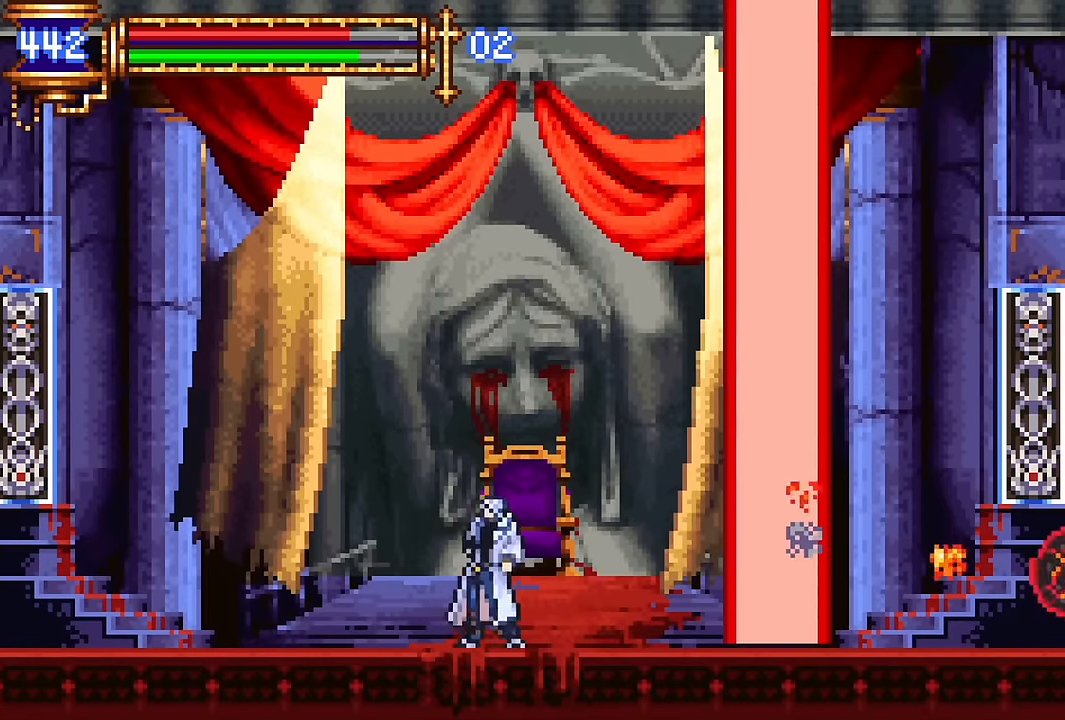
{"buttons": ["SQUARE", "DPAD_RIGHT"], "events": [[83, "DPAD_RIGHT", "down"], [433, "SQUARE", "down"]]}
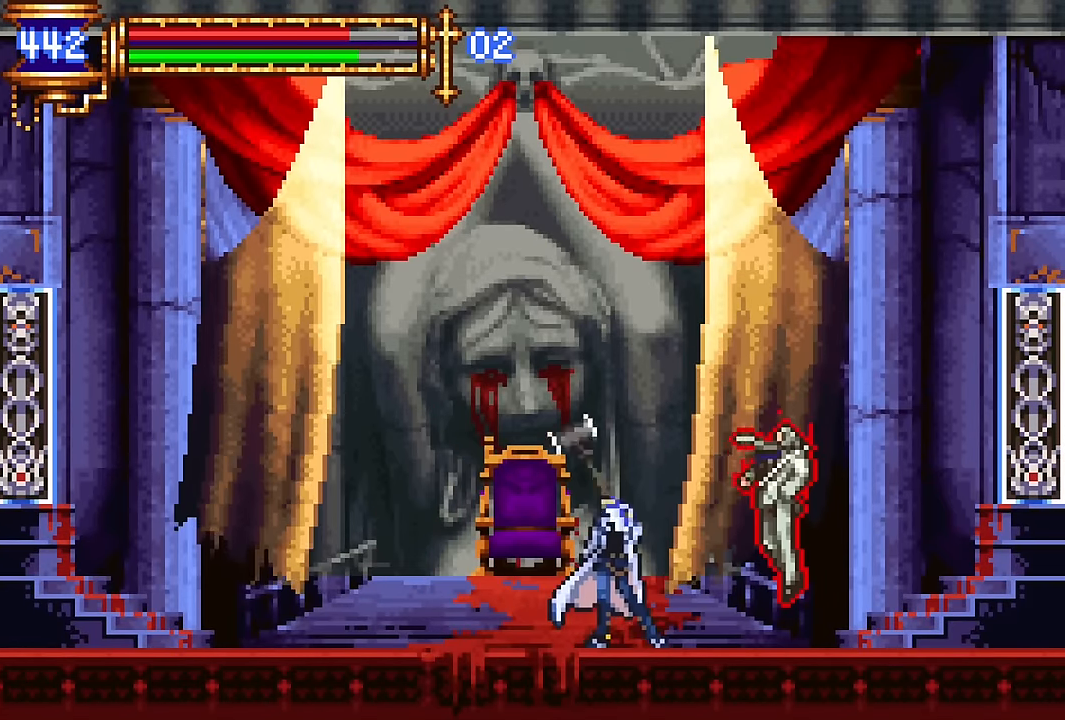
{"buttons": ["DPAD_RIGHT"], "events": [[17, "DPAD_RIGHT", "up"], [33, "SQUARE", "up"], [200, "CROSS", "down"], [450, "CROSS", "up"], [500, "DPAD_RIGHT", "down"]]}
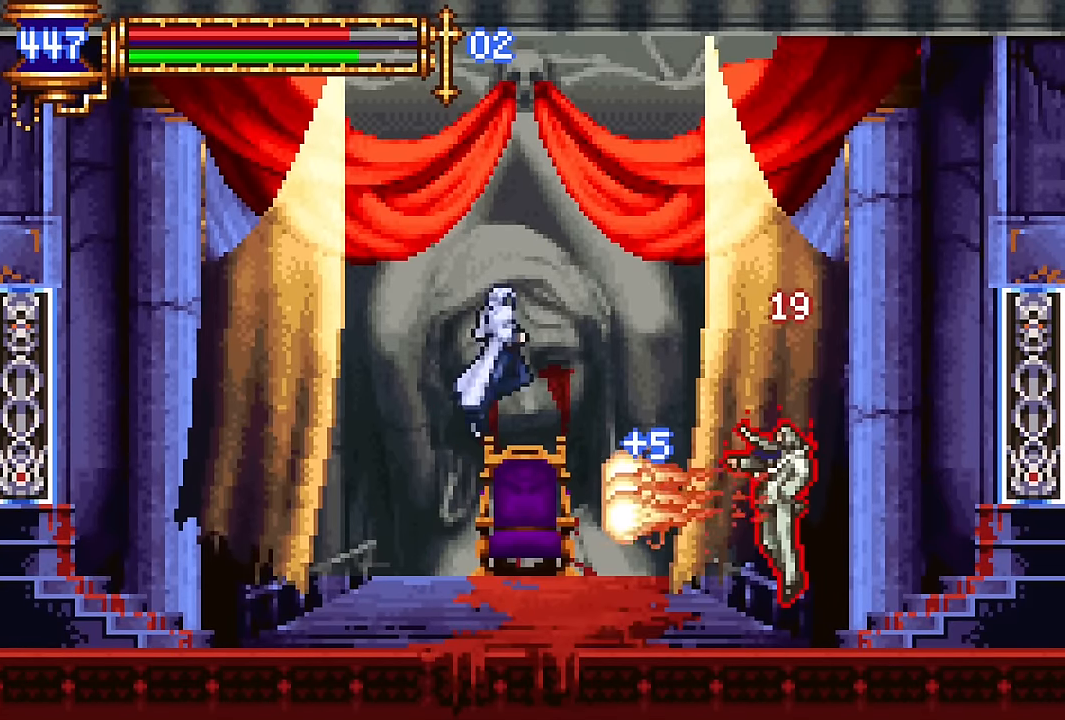
{"buttons": [], "events": [[17, "CROSS", "down"], [133, "CROSS", "up"], [333, "DPAD_RIGHT", "up"], [383, "SQUARE", "down"], [467, "SQUARE", "up"]]}
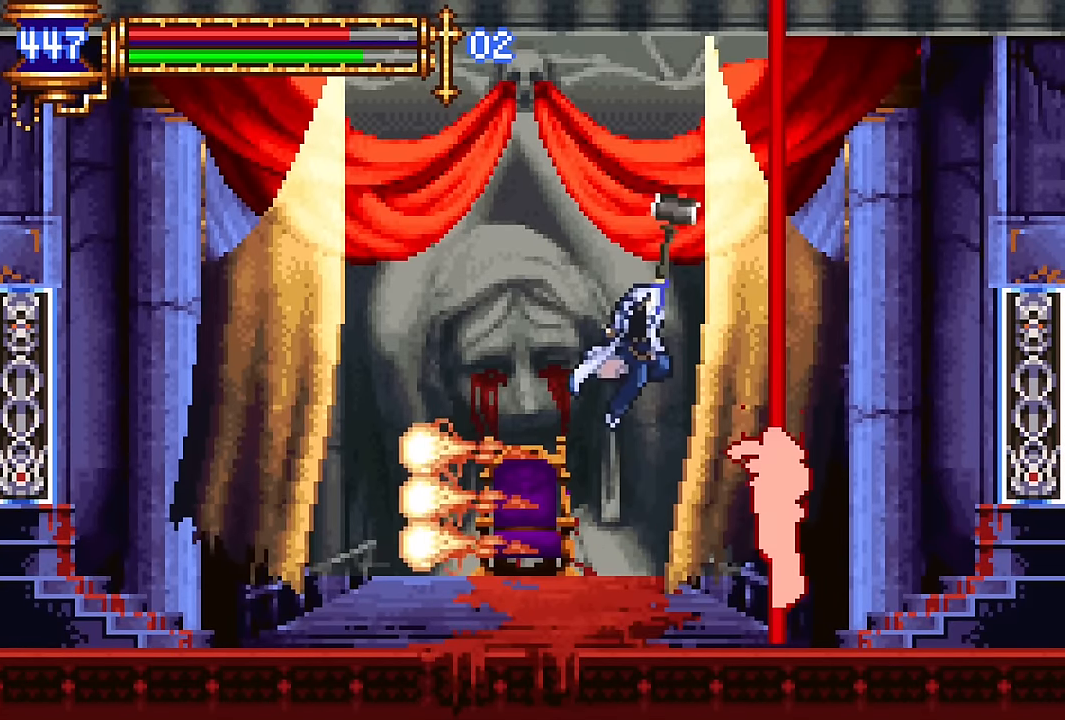
{"buttons": [], "events": [[317, "CROSS", "down"], [367, "CROSS", "up"]]}
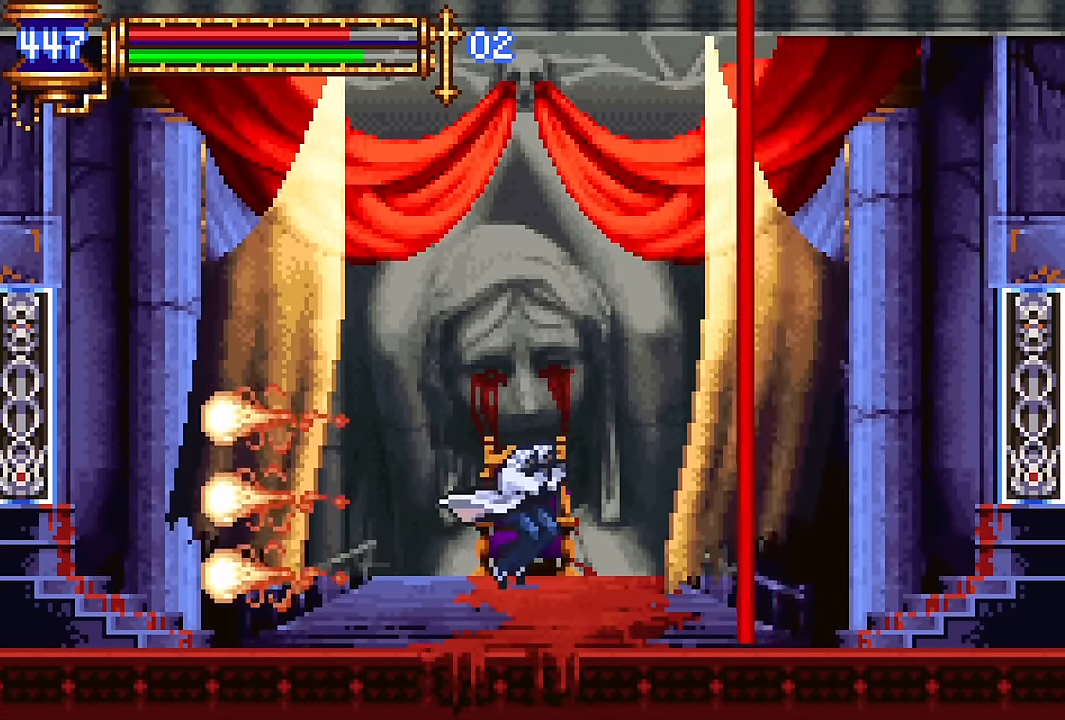
{"buttons": ["DPAD_RIGHT"], "events": [[250, "DPAD_RIGHT", "down"]]}
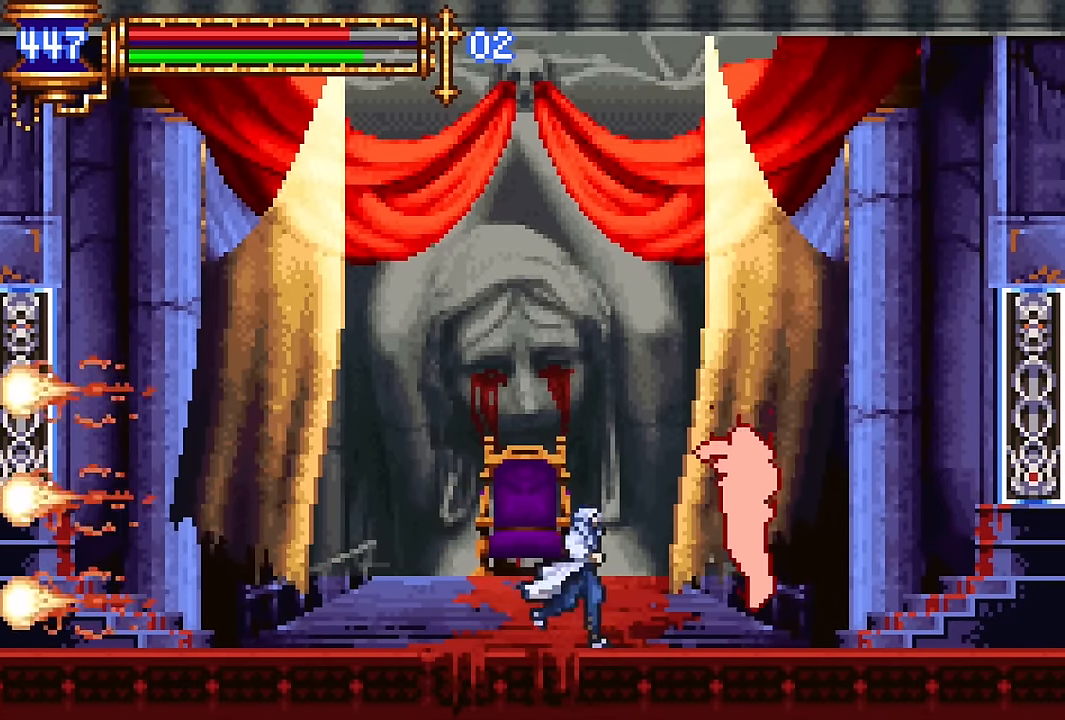
{"buttons": ["CROSS"], "events": [[17, "SQUARE", "down"], [67, "DPAD_RIGHT", "up"], [133, "SQUARE", "up"], [317, "CROSS", "down"]]}
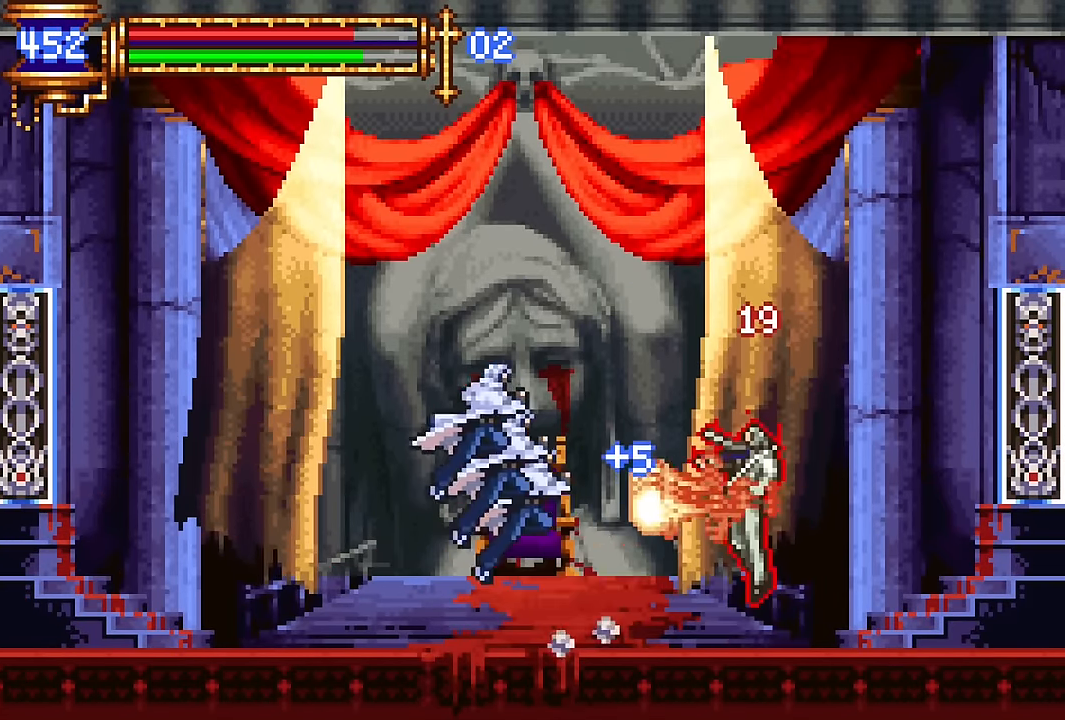
{"buttons": ["SQUARE"], "events": [[67, "CROSS", "up"], [117, "DPAD_RIGHT", "down"], [133, "CROSS", "down"], [233, "CROSS", "up"], [400, "DPAD_RIGHT", "up"], [484, "SQUARE", "down"]]}
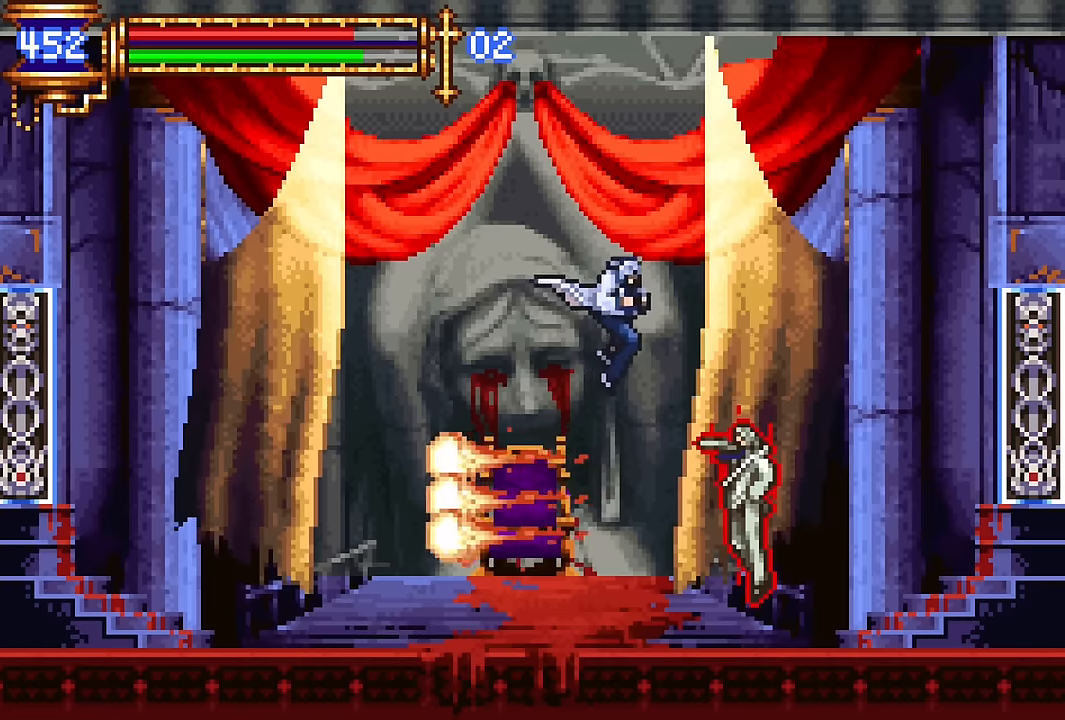
{"buttons": [], "events": [[67, "SQUARE", "up"], [434, "CROSS", "down"], [467, "CROSS", "up"]]}
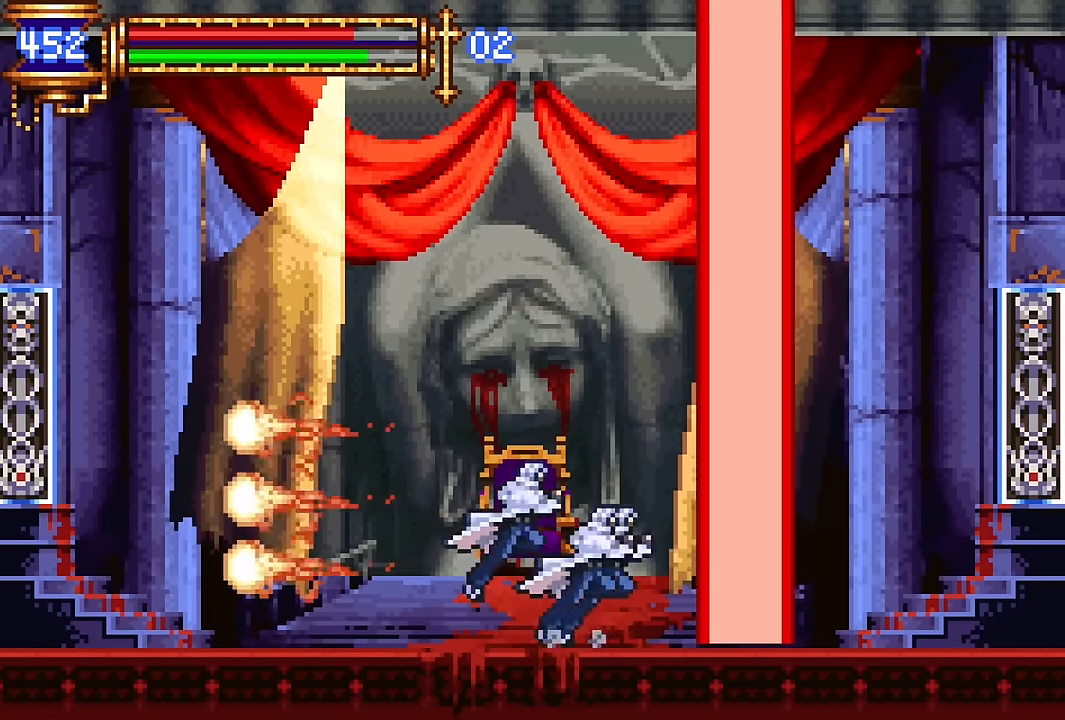
{"buttons": ["DPAD_RIGHT"], "events": [[17, "DPAD_LEFT", "down"], [234, "DPAD_LEFT", "up"], [350, "DPAD_RIGHT", "down"]]}
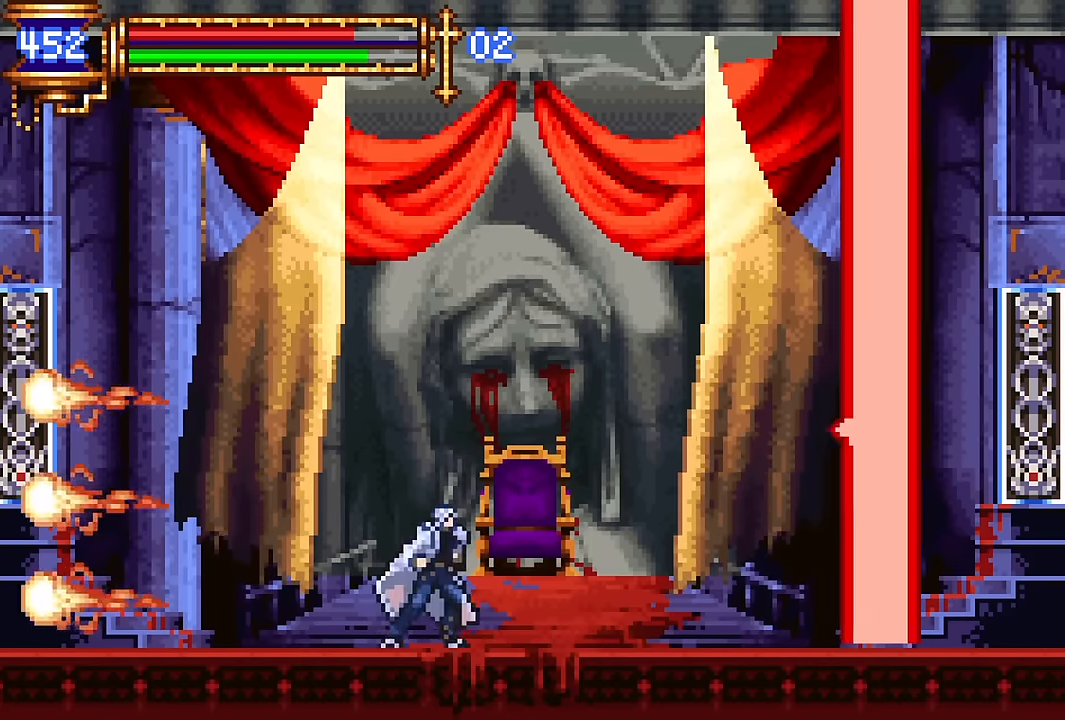
{"buttons": ["CROSS"], "events": [[167, "DPAD_RIGHT", "up"], [334, "CROSS", "down"]]}
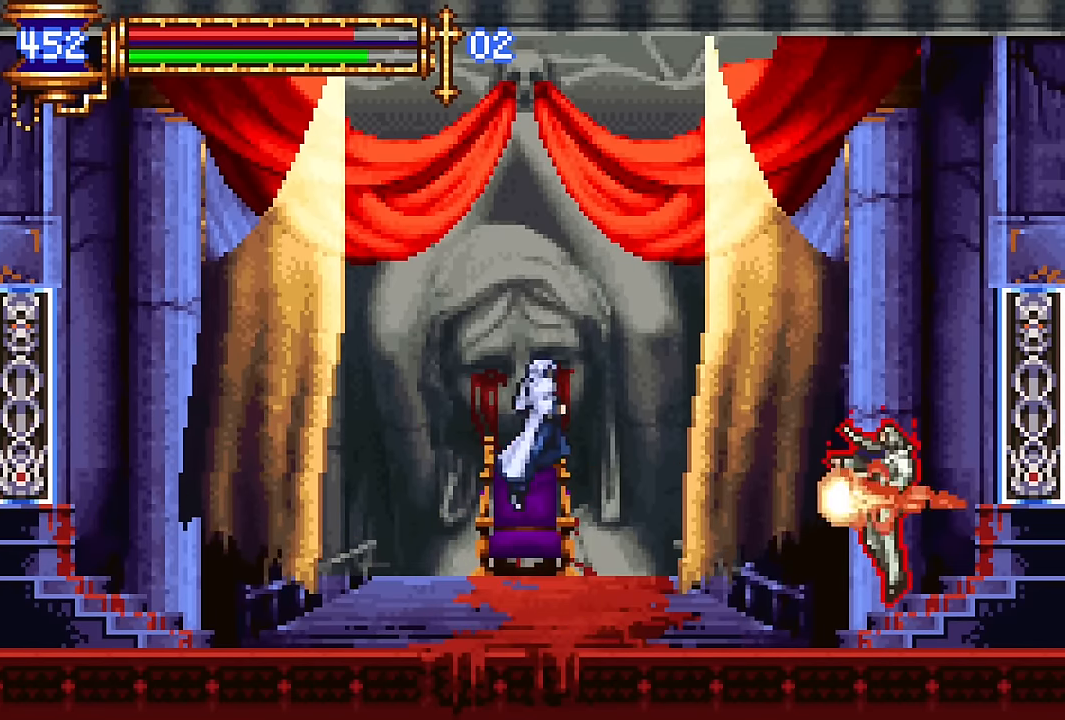
{"buttons": ["DPAD_RIGHT"], "events": [[100, "DPAD_RIGHT", "down"], [134, "CROSS", "up"], [217, "CROSS", "down"], [334, "CROSS", "up"]]}
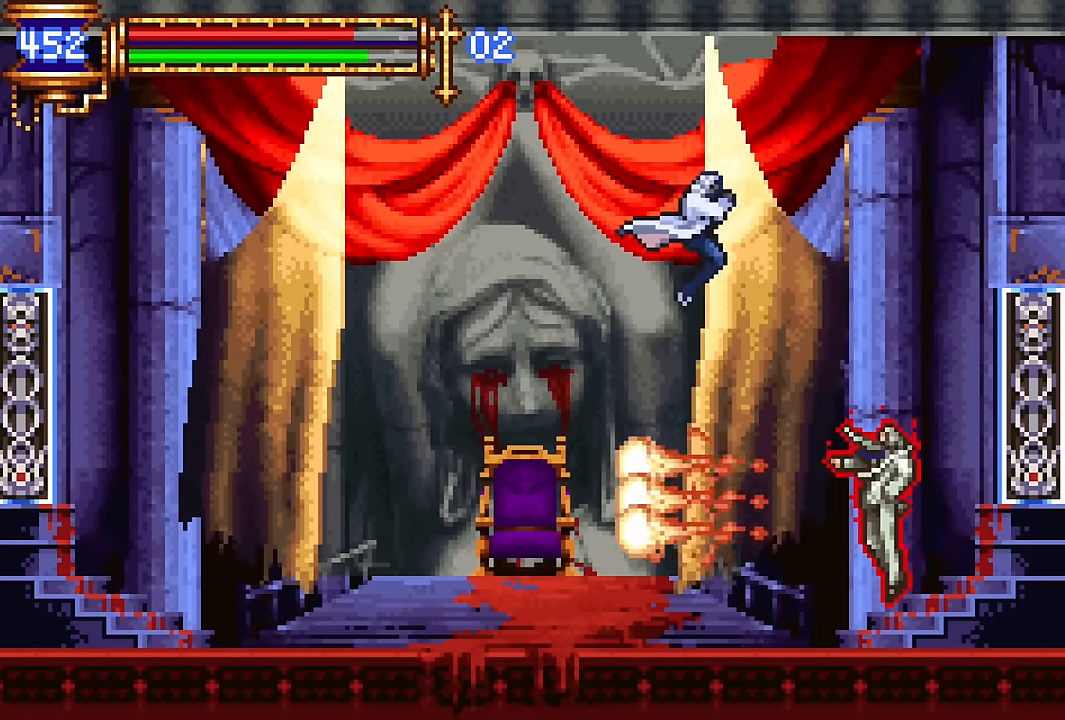
{"buttons": [], "events": [[100, "DPAD_RIGHT", "up"], [100, "SQUARE", "down"], [184, "SQUARE", "up"]]}
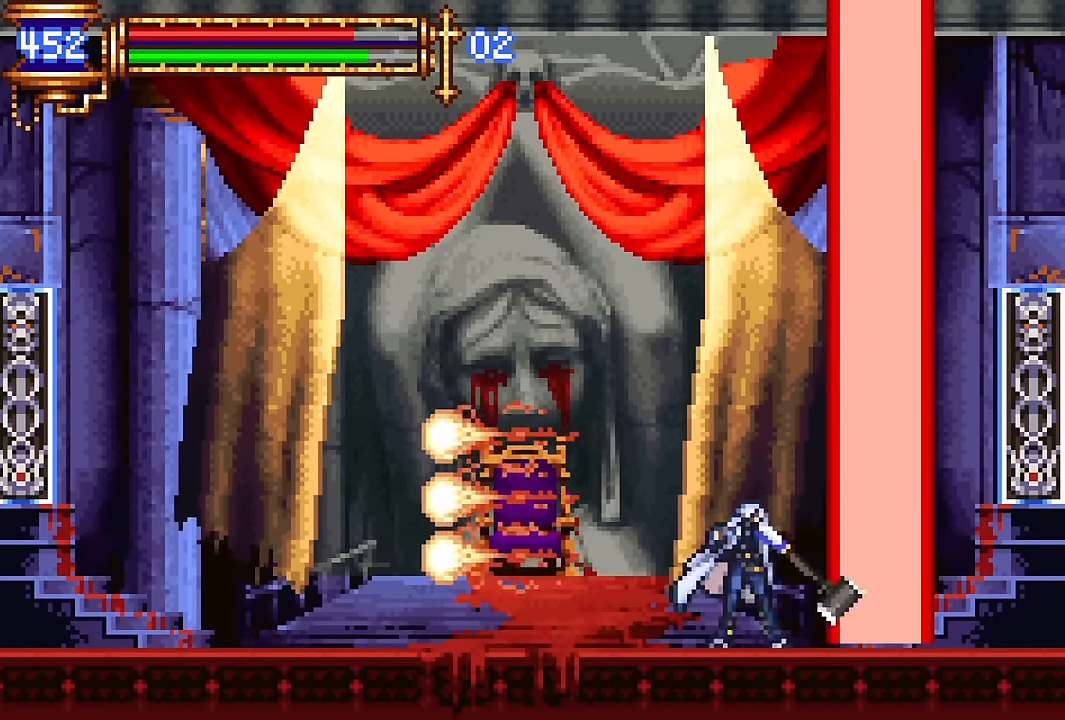
{"buttons": [], "events": [[50, "CROSS", "down"], [100, "CROSS", "up"], [134, "DPAD_LEFT", "down"], [467, "DPAD_LEFT", "up"]]}
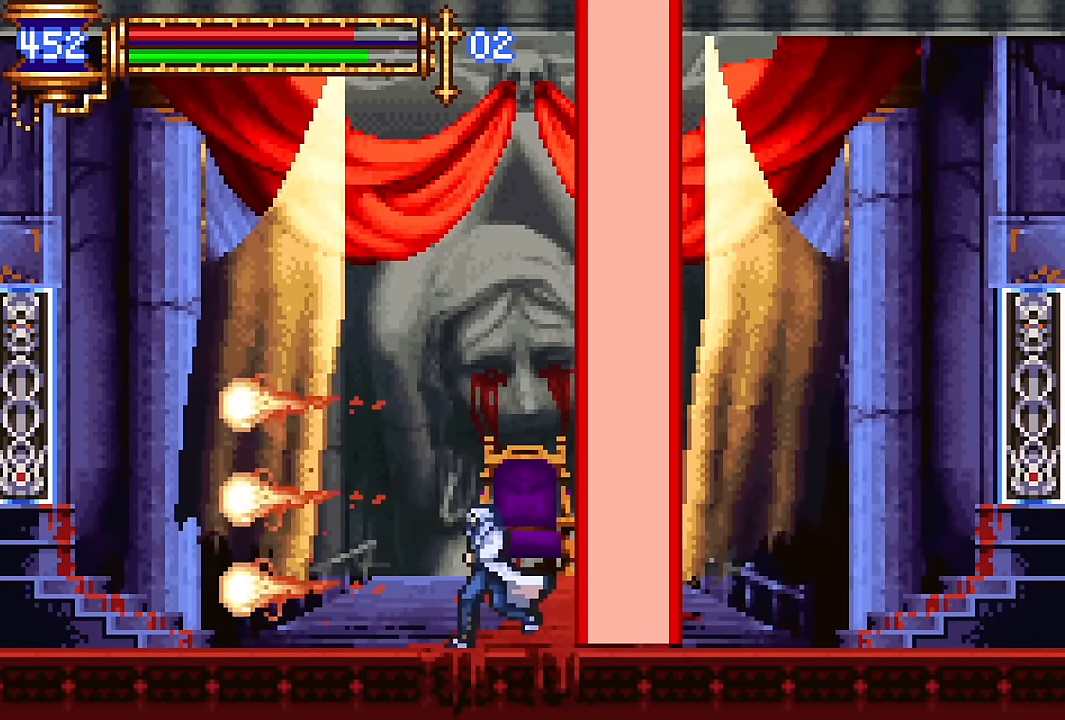
{"buttons": [], "events": [[67, "DPAD_RIGHT", "down"], [134, "DPAD_RIGHT", "up"], [184, "SQUARE", "down"], [300, "SQUARE", "up"]]}
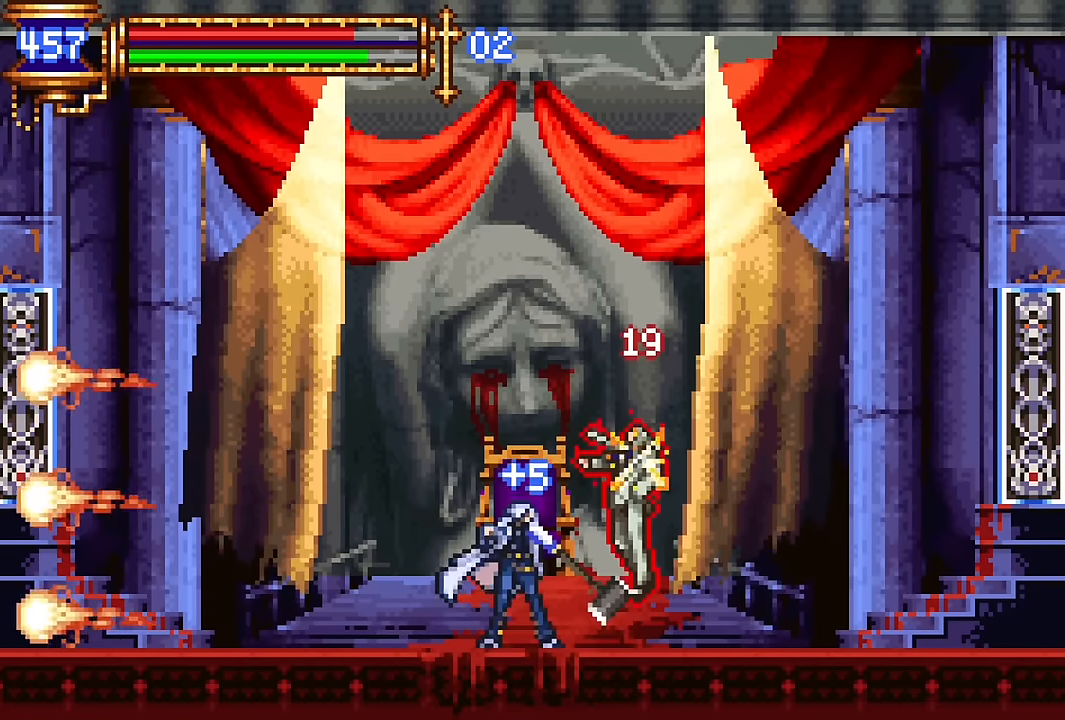
{"buttons": ["DPAD_RIGHT"], "events": [[50, "CROSS", "down"], [167, "DPAD_LEFT", "down"], [267, "CROSS", "up"], [267, "DPAD_LEFT", "up"], [334, "DPAD_RIGHT", "down"], [350, "CROSS", "down"], [467, "CROSS", "up"]]}
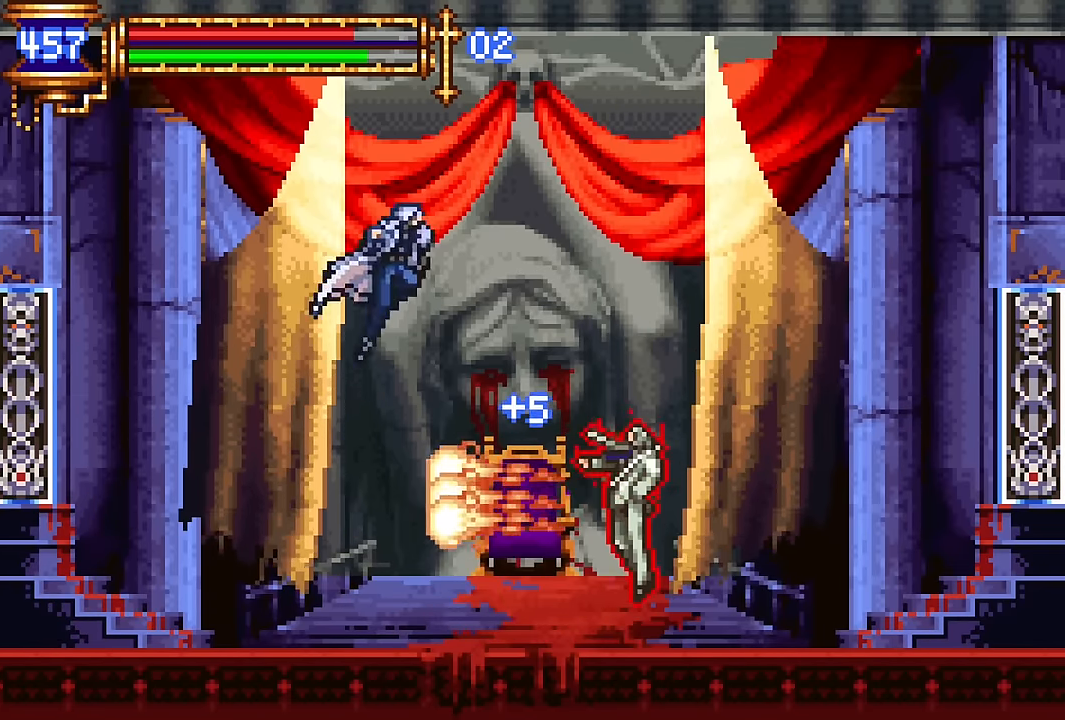
{"buttons": [], "events": [[217, "DPAD_RIGHT", "up"], [217, "SQUARE", "down"], [300, "SQUARE", "up"]]}
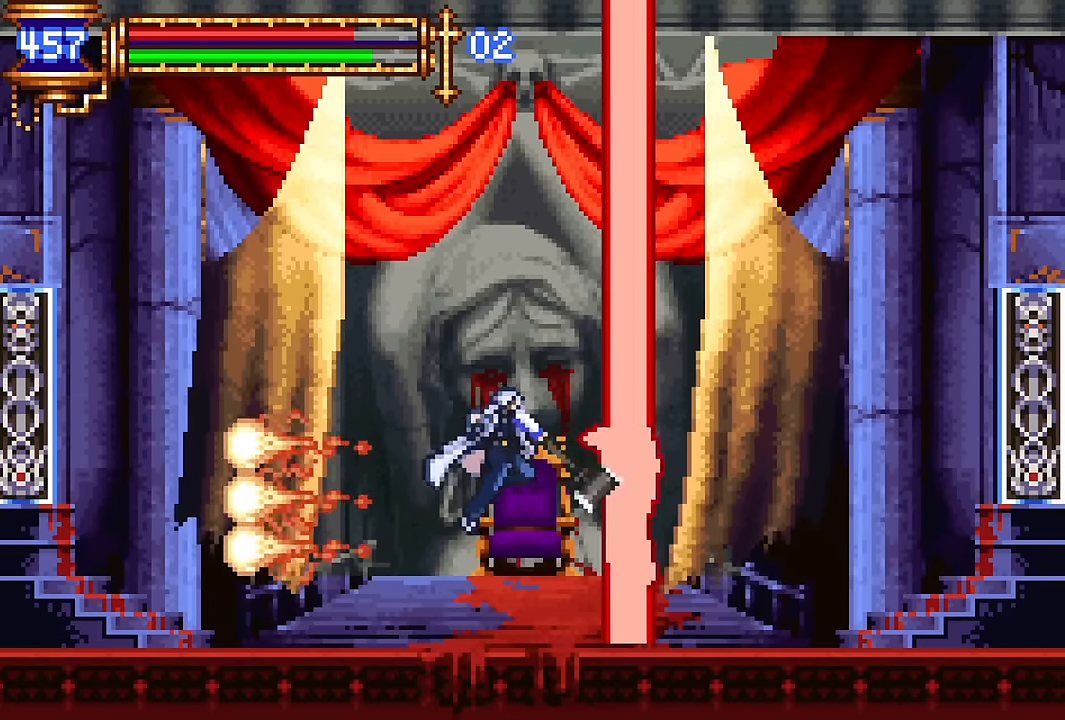
{"buttons": [], "events": [[184, "CROSS", "down"], [217, "CROSS", "up"]]}
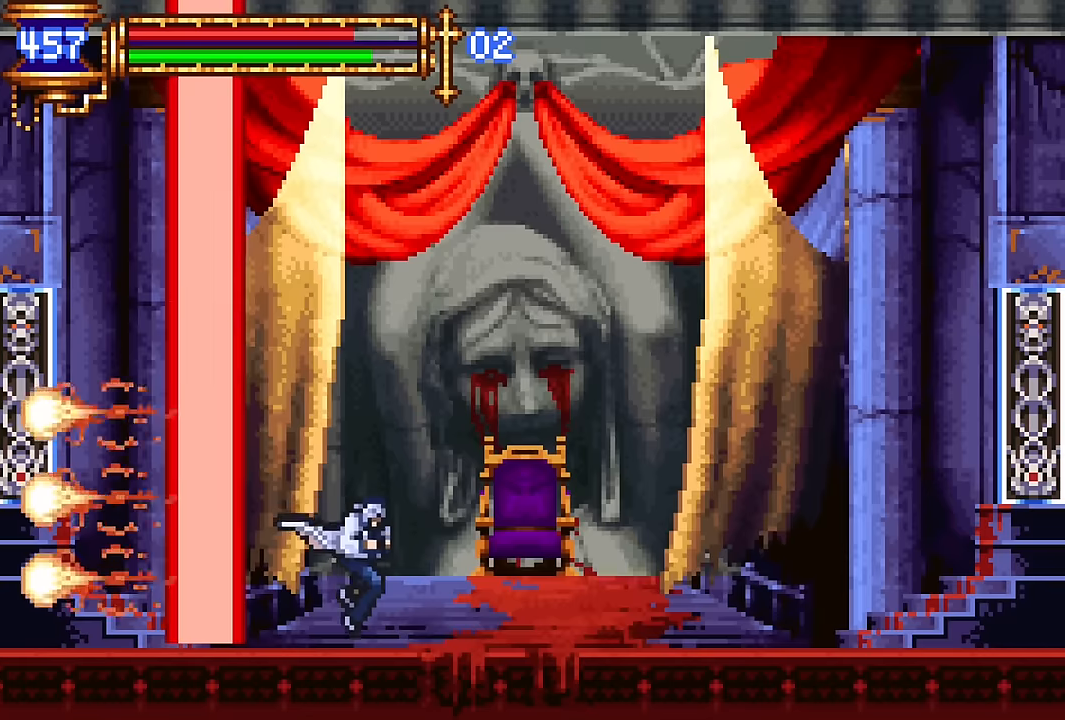
{"buttons": ["SQUARE"], "events": [[200, "DPAD_RIGHT", "down"], [250, "DPAD_RIGHT", "up"], [317, "DPAD_LEFT", "down"], [417, "SQUARE", "down"], [467, "DPAD_LEFT", "up"]]}
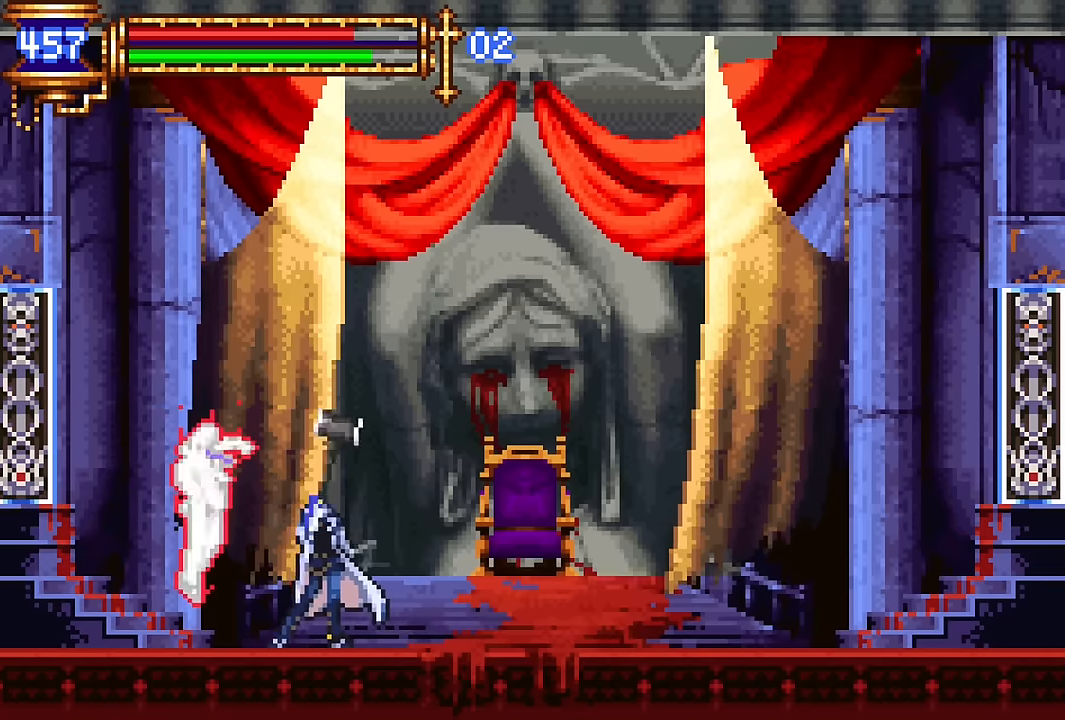
{"buttons": [], "events": [[34, "SQUARE", "up"], [200, "CROSS", "down"], [284, "DPAD_RIGHT", "down"], [450, "DPAD_RIGHT", "up"], [467, "CROSS", "up"]]}
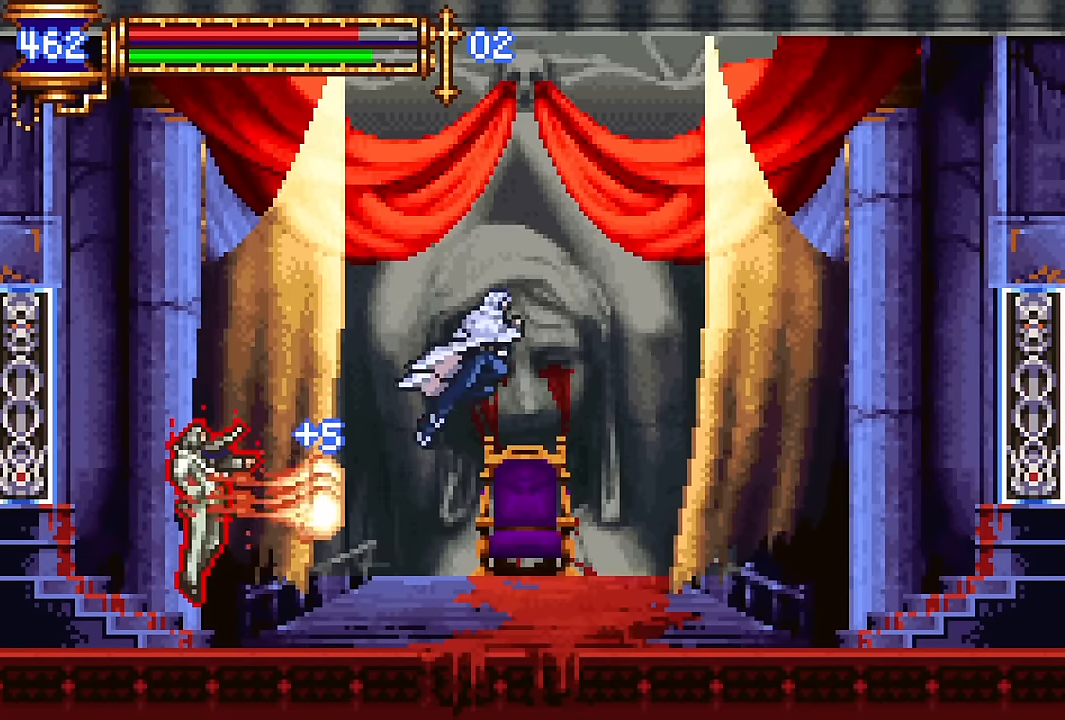
{"buttons": [], "events": [[34, "CROSS", "down"], [67, "DPAD_LEFT", "down"], [134, "CROSS", "up"], [417, "SQUARE", "down"], [450, "DPAD_LEFT", "up"], [500, "SQUARE", "up"]]}
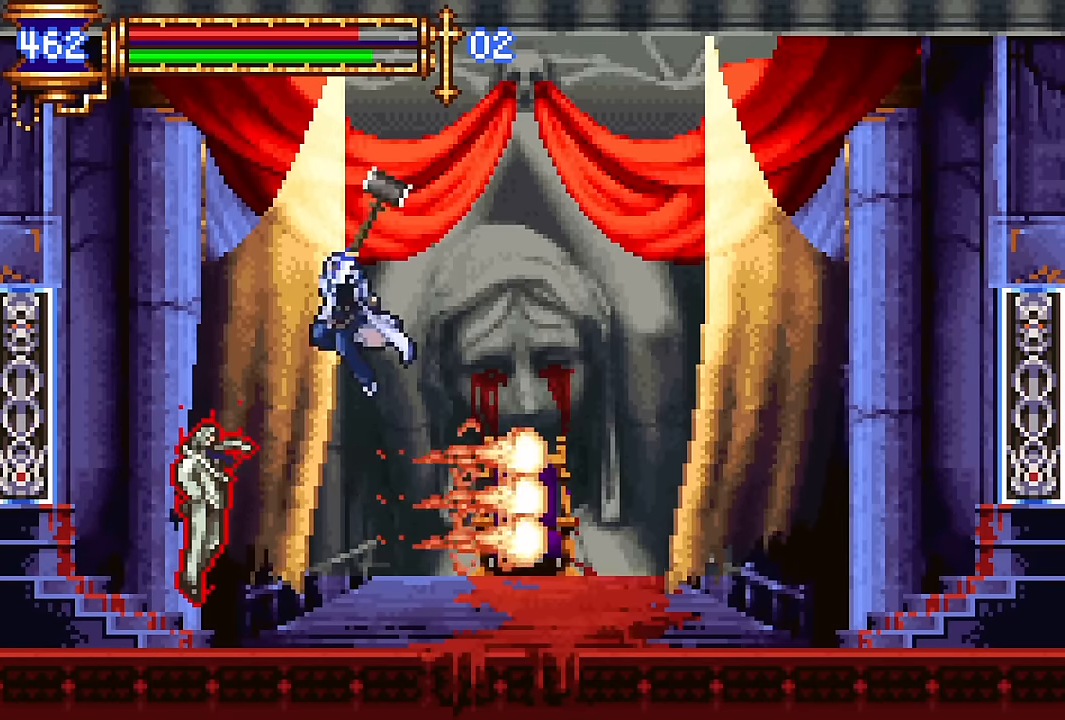
{"buttons": ["DPAD_LEFT"], "events": [[350, "CROSS", "down"], [400, "CROSS", "up"], [500, "DPAD_LEFT", "down"]]}
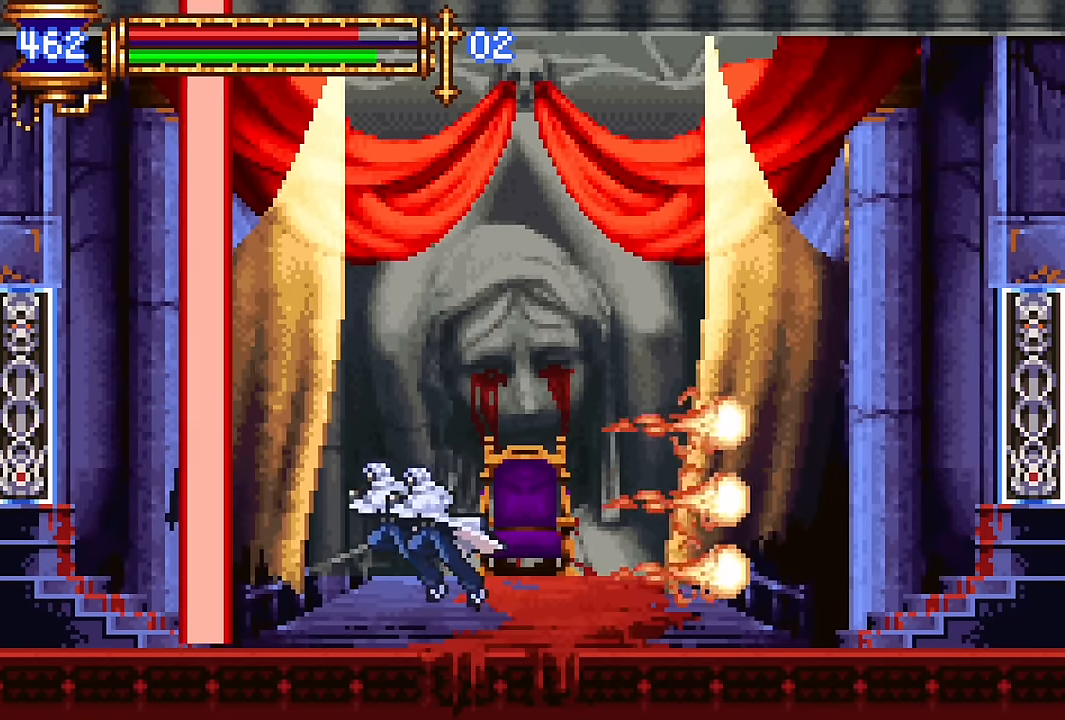
{"buttons": [], "events": [[267, "DPAD_LEFT", "up"], [334, "DPAD_LEFT", "down"], [467, "DPAD_LEFT", "up"]]}
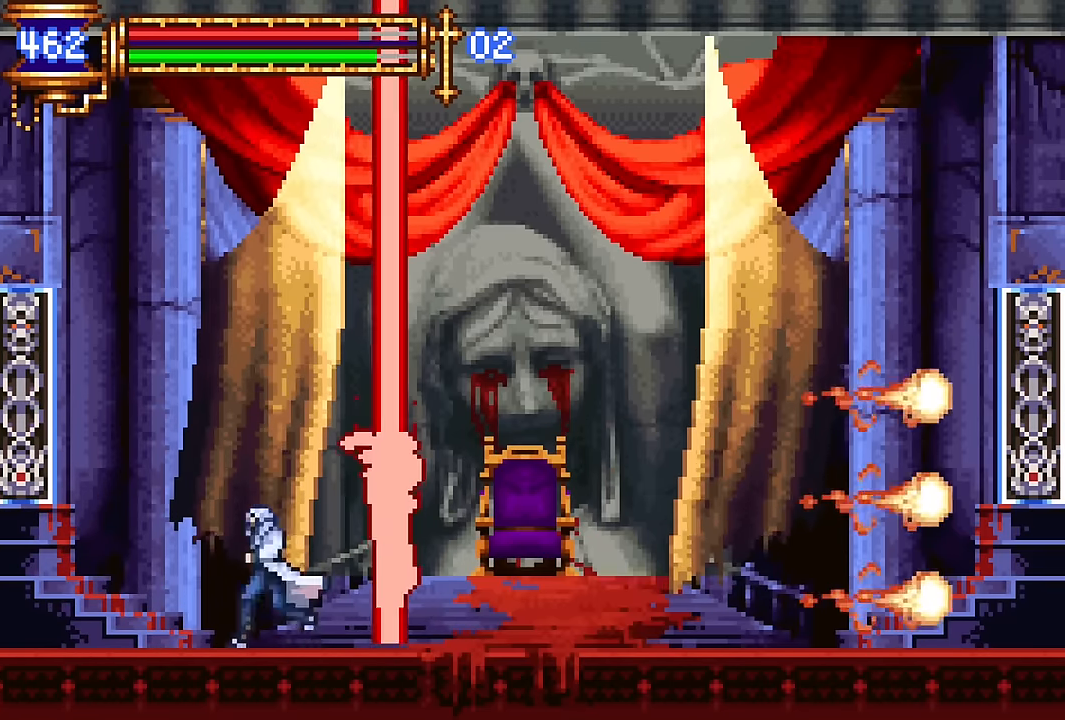
{"buttons": ["CROSS"], "events": [[17, "DPAD_RIGHT", "down"], [50, "DPAD_RIGHT", "up"], [67, "SQUARE", "down"], [150, "SQUARE", "up"], [334, "CROSS", "down"]]}
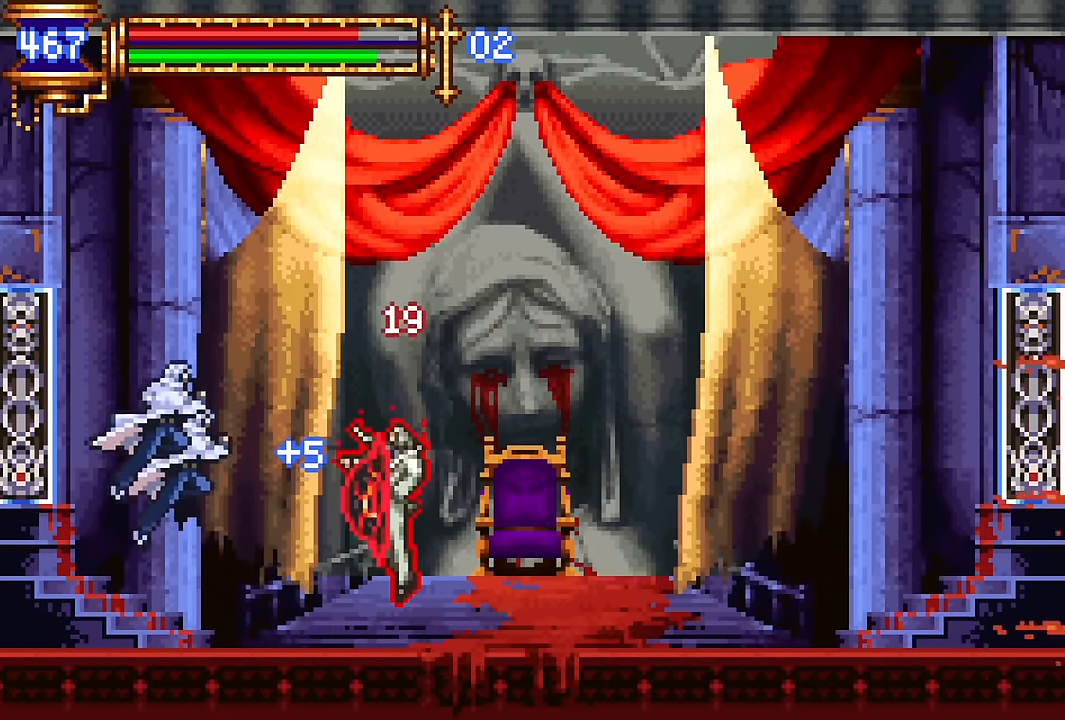
{"buttons": ["CROSS", "DPAD_RIGHT"], "events": [[50, "CROSS", "up"], [67, "DPAD_RIGHT", "down"], [100, "CROSS", "down"]]}
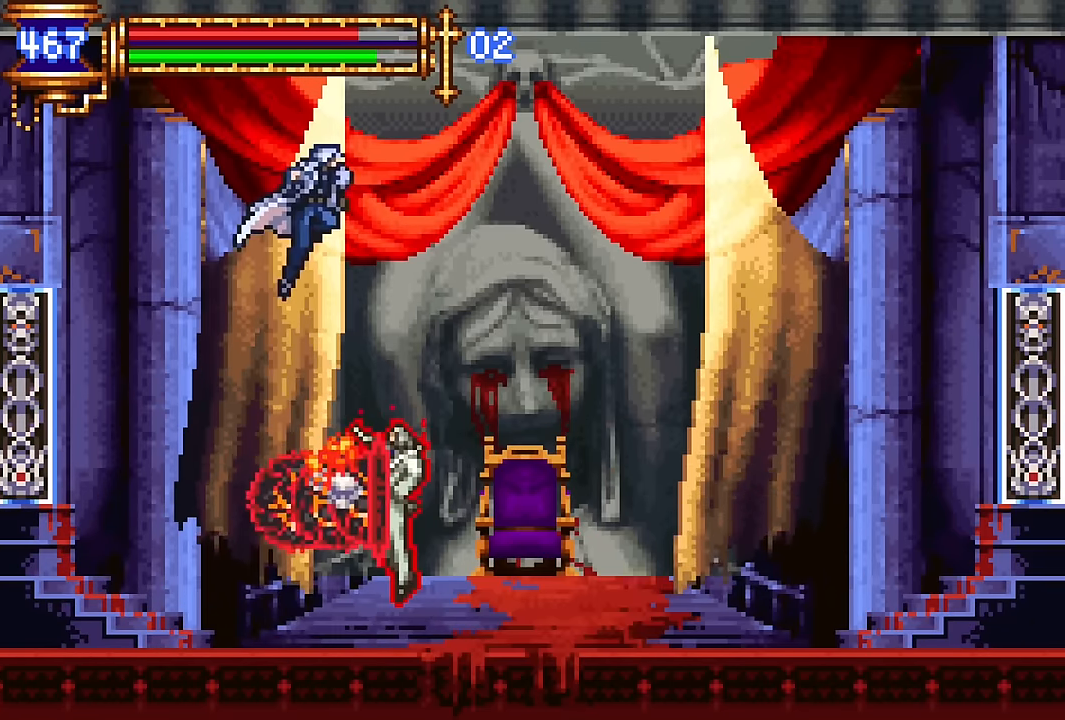
{"buttons": ["DPAD_RIGHT"], "events": [[50, "CROSS", "up"]]}
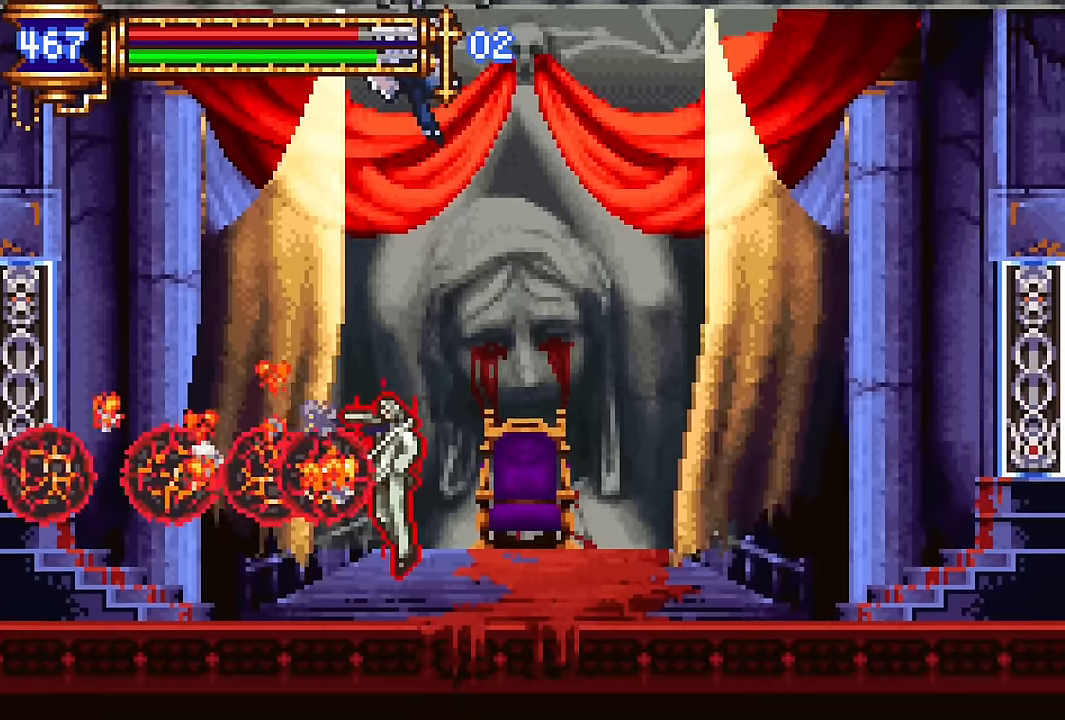
{"buttons": [], "events": [[350, "DPAD_RIGHT", "up"]]}
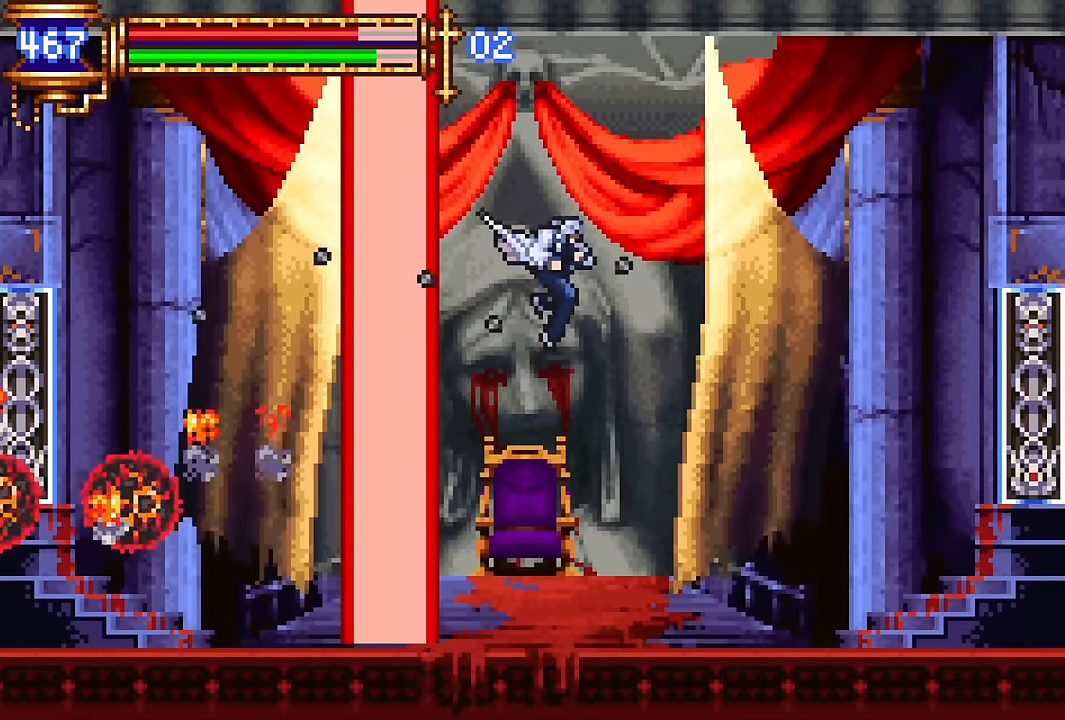
{"buttons": ["DPAD_LEFT"], "events": [[267, "DPAD_LEFT", "down"], [350, "DPAD_LEFT", "up"], [433, "DPAD_LEFT", "down"]]}
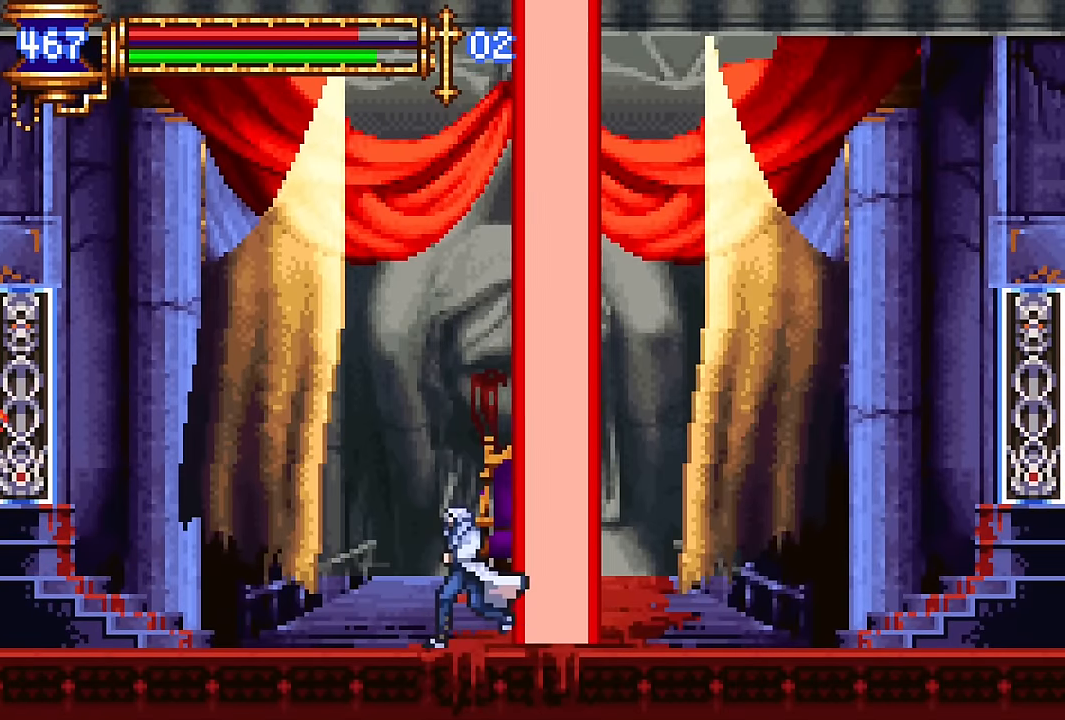
{"buttons": ["CROSS"], "events": [[83, "DPAD_LEFT", "up"], [117, "DPAD_RIGHT", "down"], [167, "DPAD_RIGHT", "up"], [183, "SQUARE", "down"], [317, "SQUARE", "up"], [500, "CROSS", "down"]]}